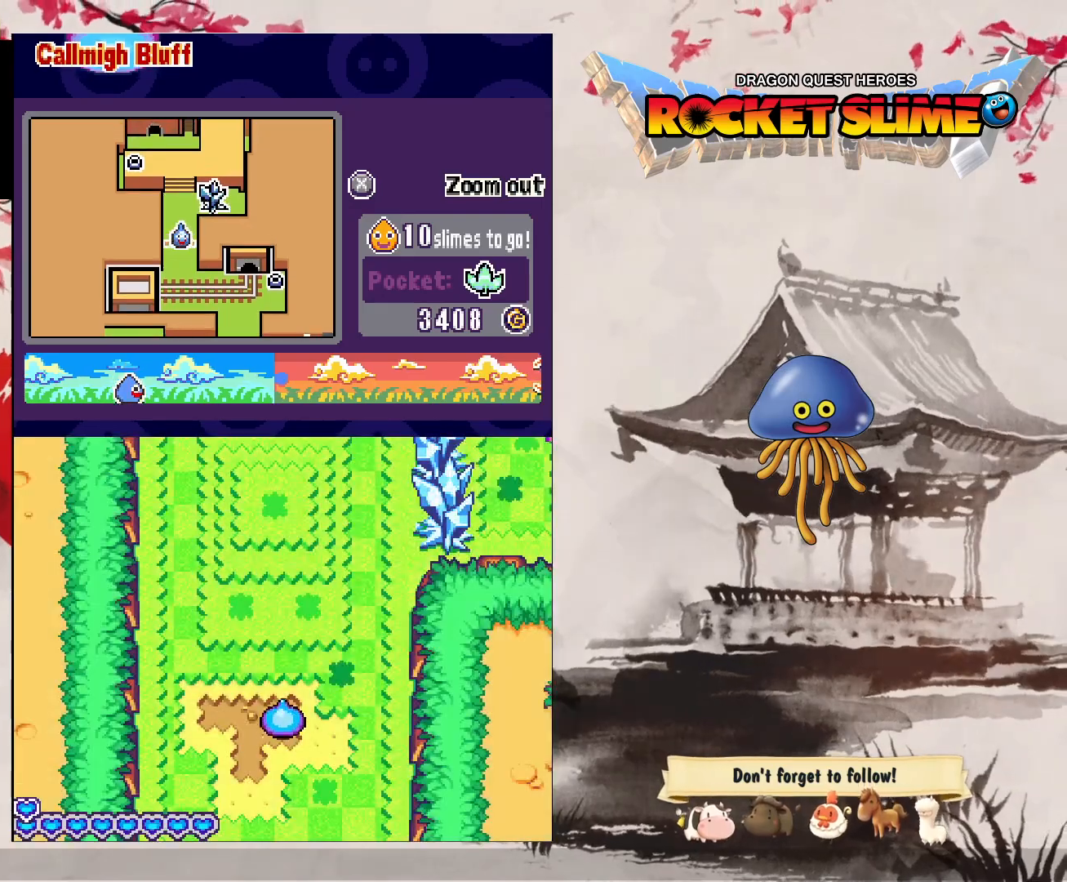
Gameplay with a controller (Xbox layout); each line is a JSON object with the inputs held at the frame after it. "events" lists button and stick changes between this image and that frame as [ms after this image, input, new state], when the widget could be followed in between. Not read: DPAD_DOWN L3 R3 SELECT START.
{"buttons": [], "left_stick": "center", "right_stick": "center", "events": []}
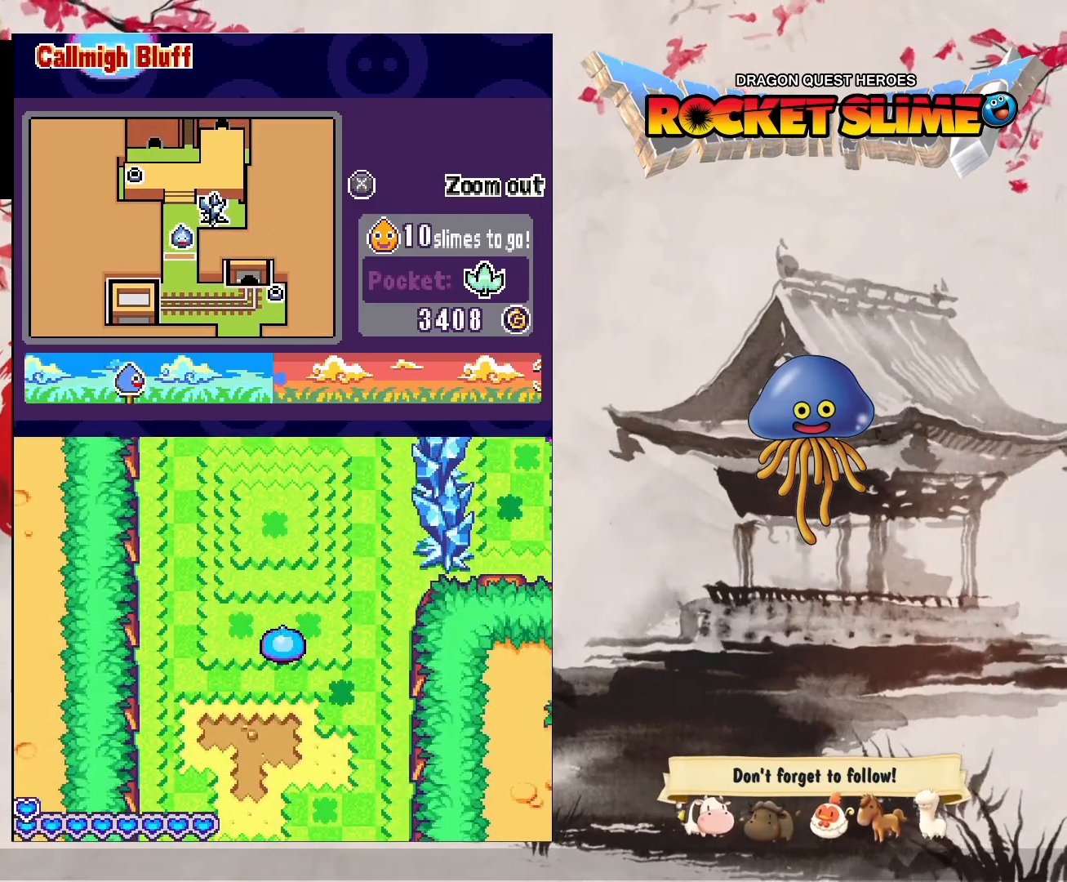
{"buttons": [], "left_stick": "center", "right_stick": "center", "events": []}
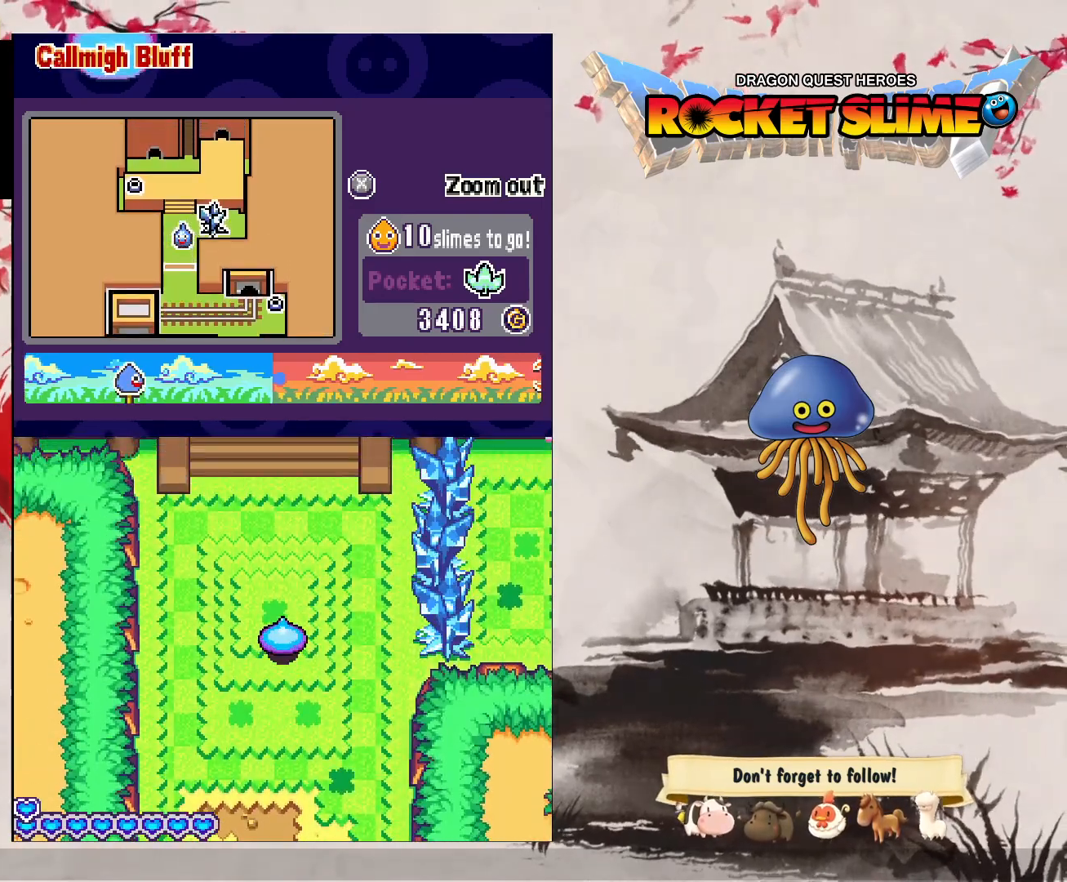
{"buttons": [], "left_stick": "center", "right_stick": "center", "events": []}
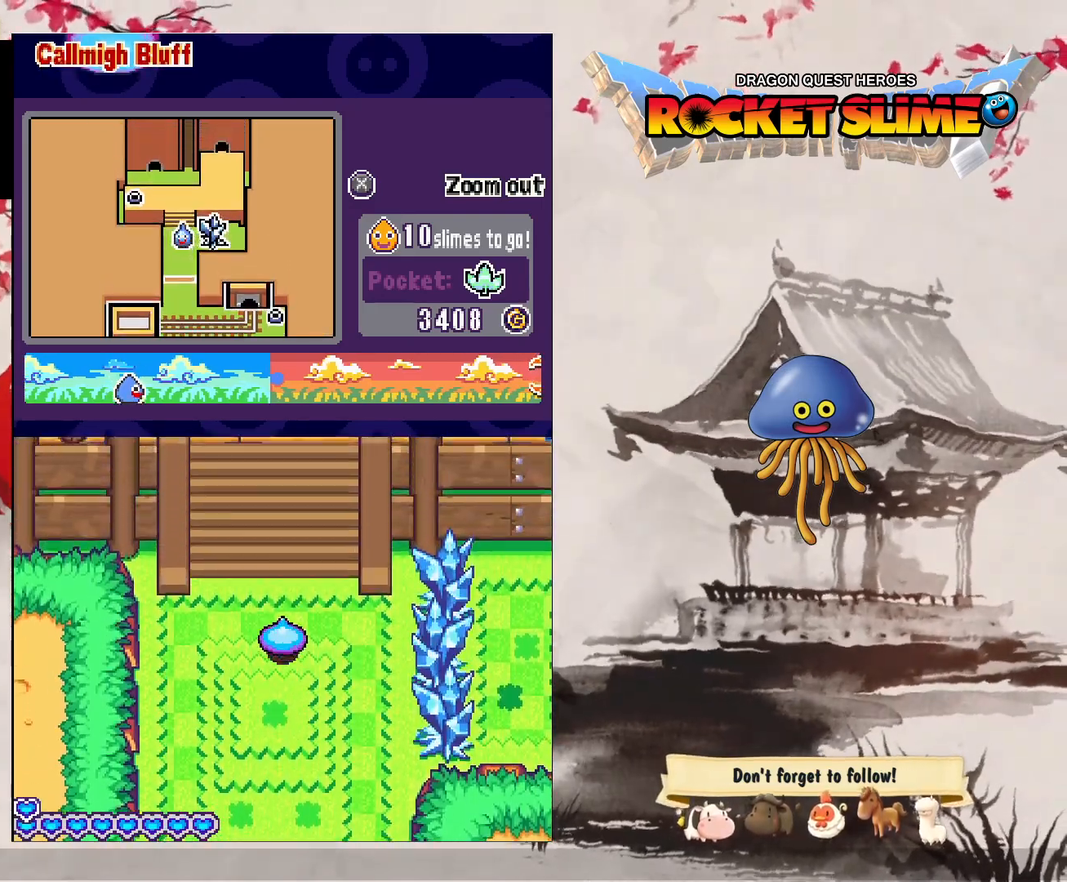
{"buttons": [], "left_stick": "center", "right_stick": "center", "events": []}
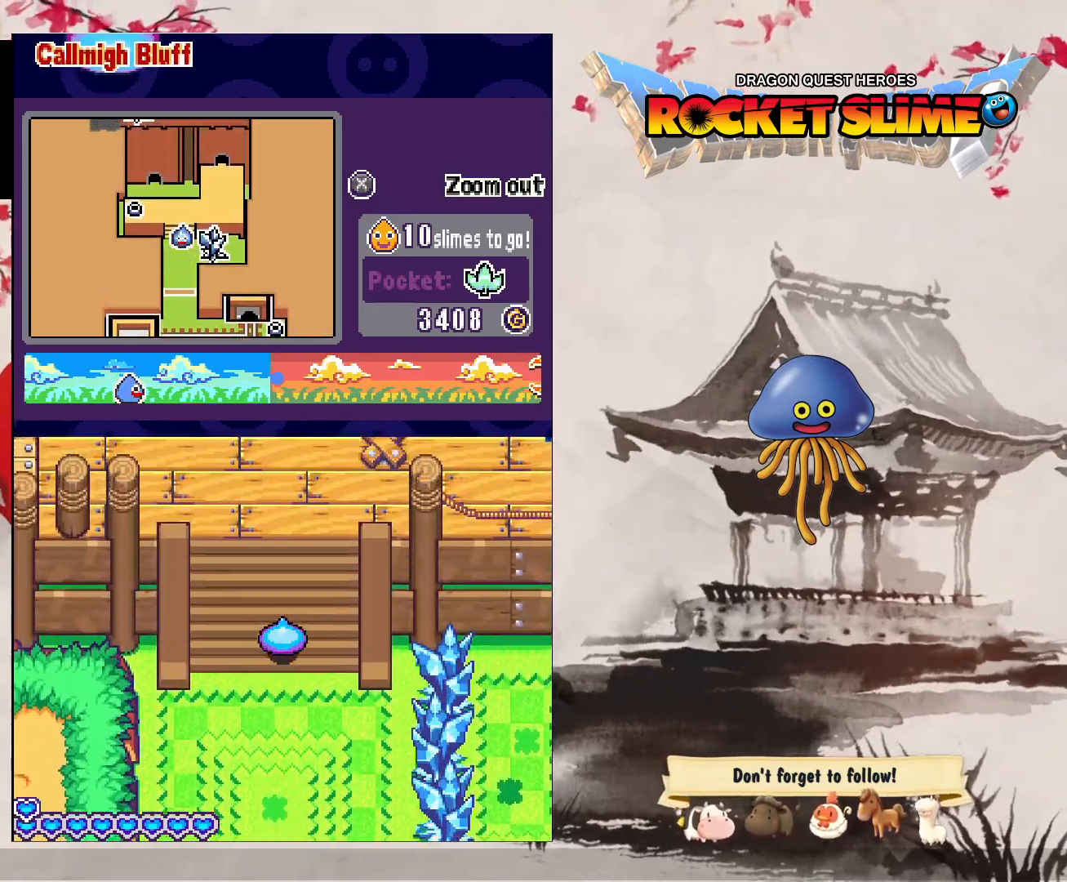
{"buttons": [], "left_stick": "center", "right_stick": "center", "events": []}
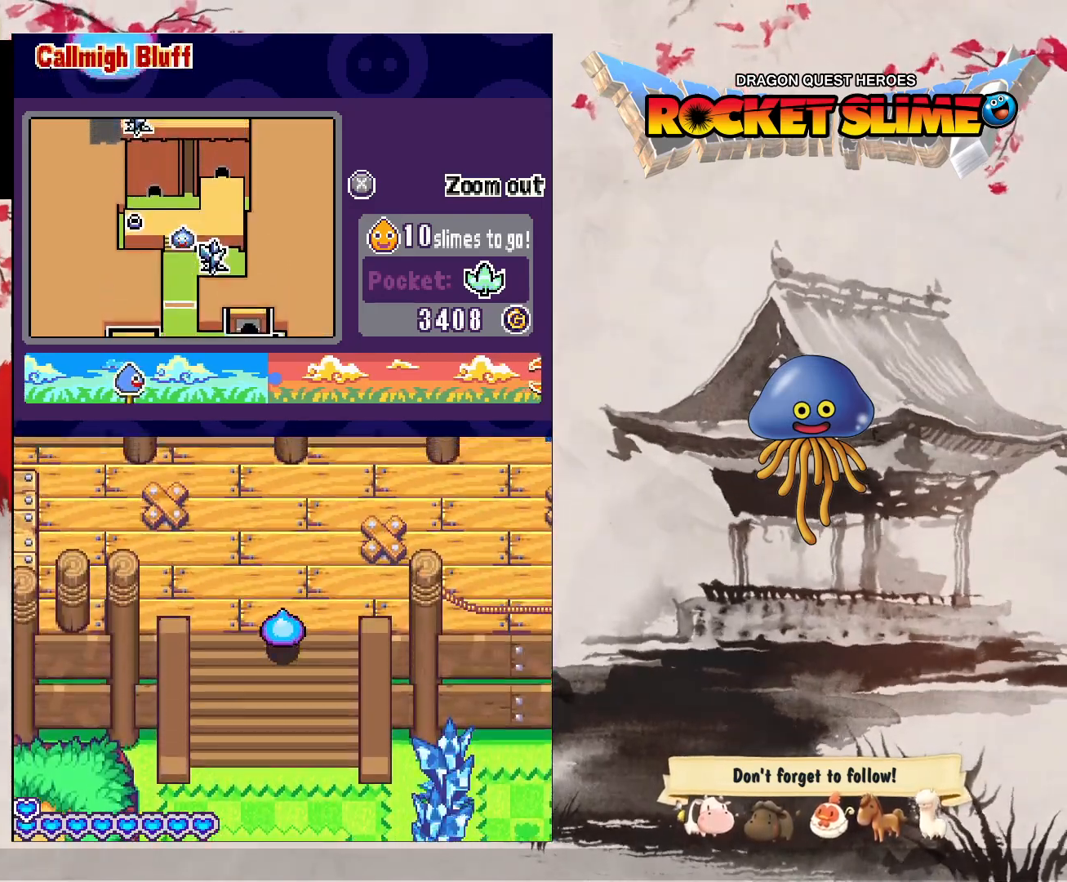
{"buttons": ["DPAD_RIGHT"], "left_stick": "center", "right_stick": "center", "events": [[83, "DPAD_RIGHT", "down"]]}
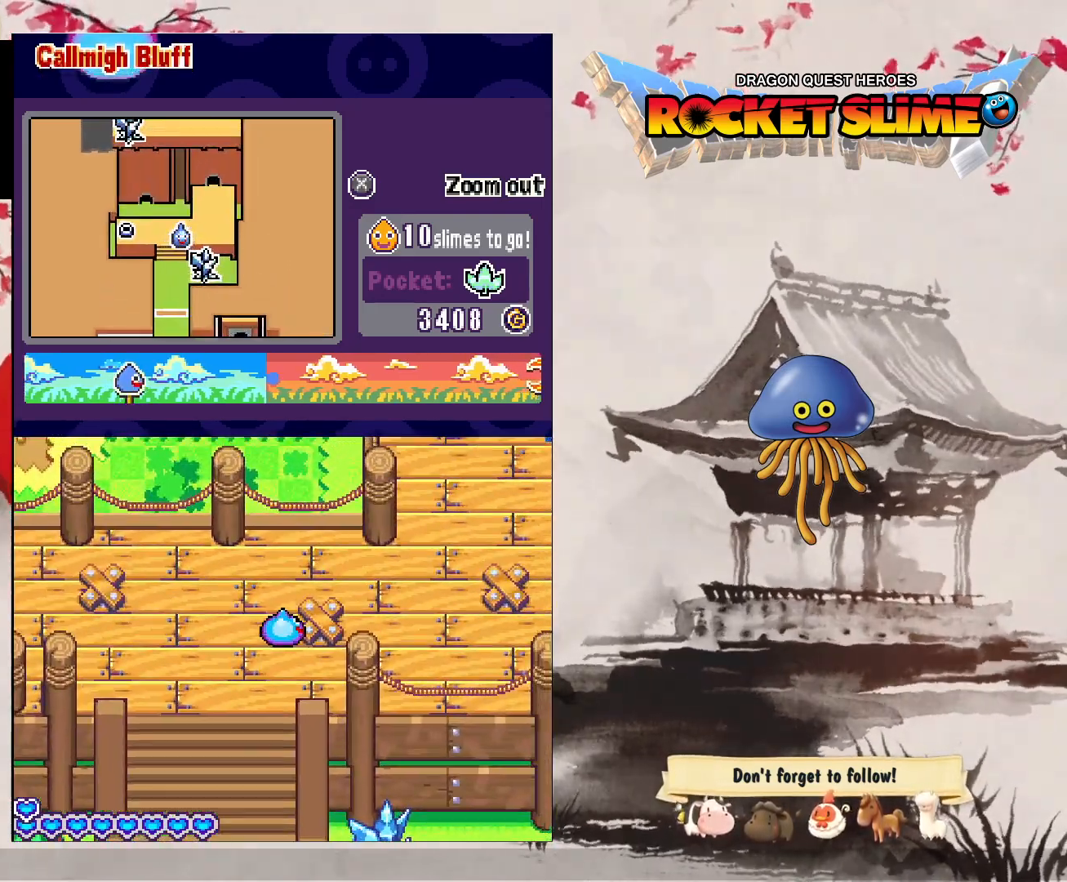
{"buttons": ["DPAD_RIGHT"], "left_stick": "center", "right_stick": "center", "events": []}
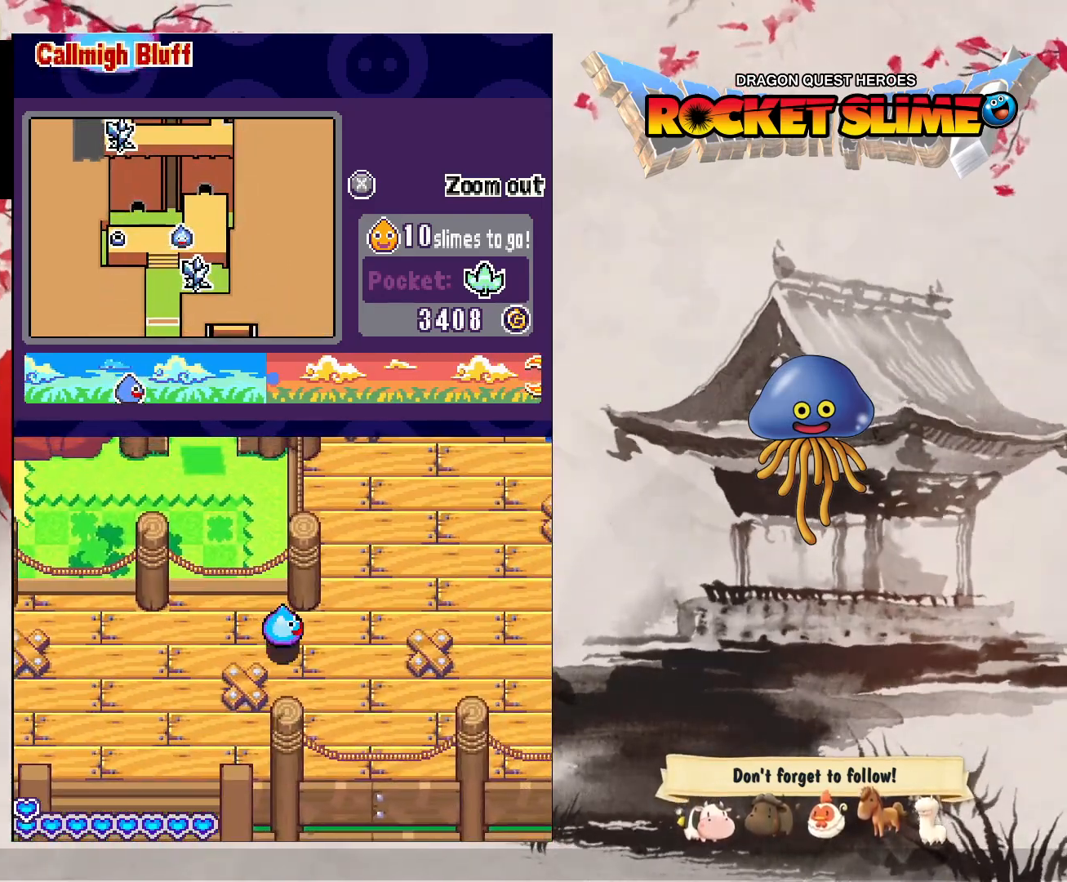
{"buttons": ["DPAD_RIGHT"], "left_stick": "center", "right_stick": "center", "events": []}
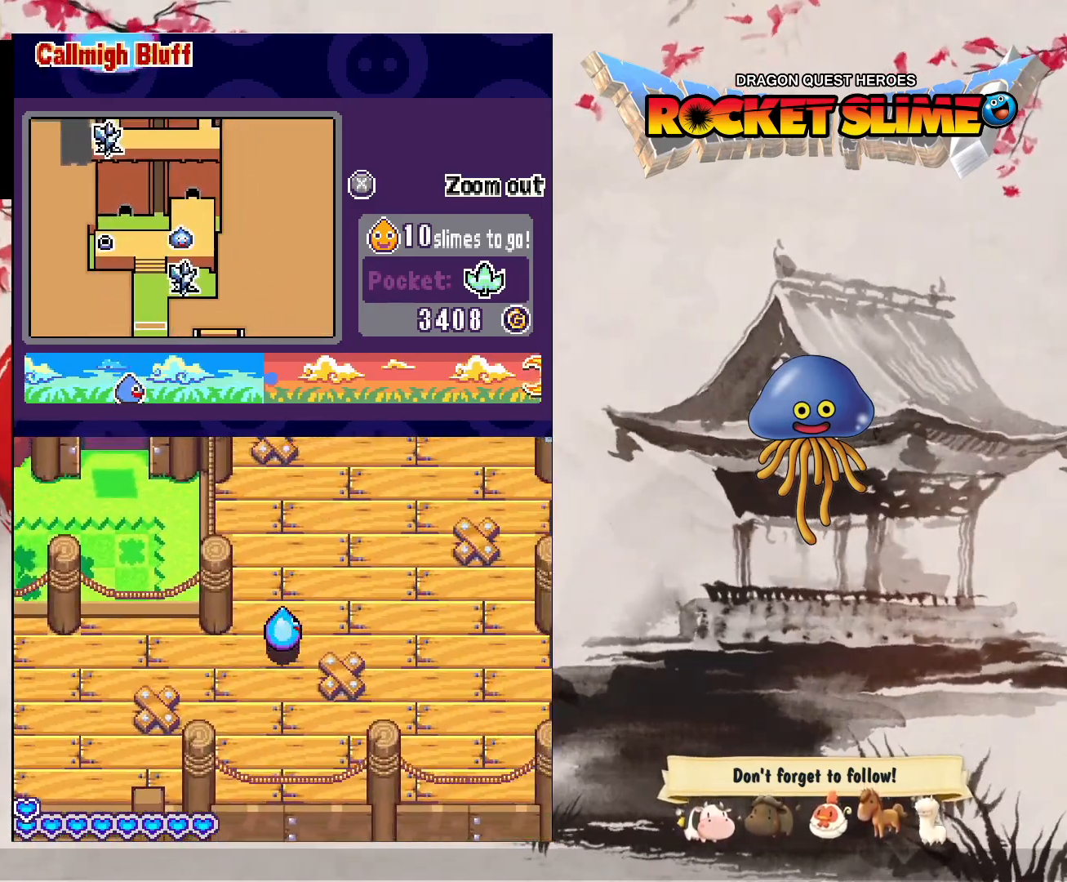
{"buttons": ["DPAD_RIGHT"], "left_stick": "center", "right_stick": "center", "events": []}
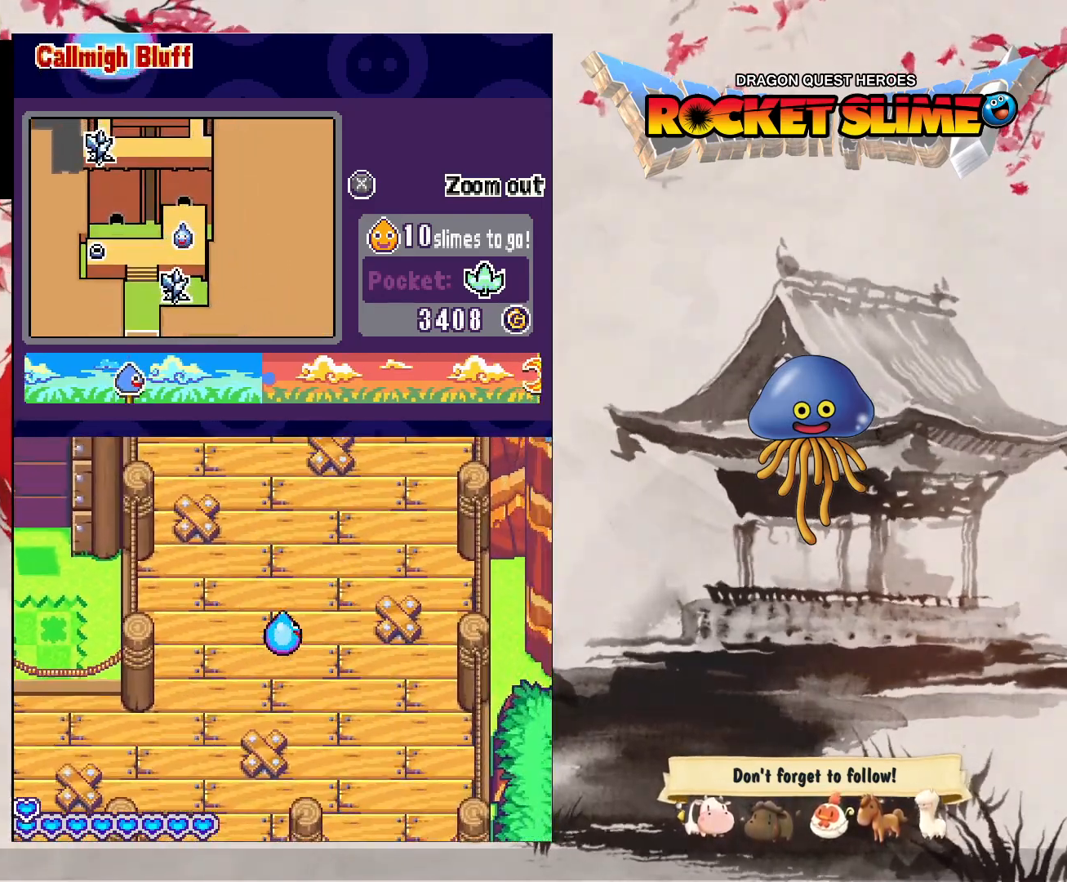
{"buttons": [], "left_stick": "center", "right_stick": "center", "events": [[17, "DPAD_RIGHT", "up"]]}
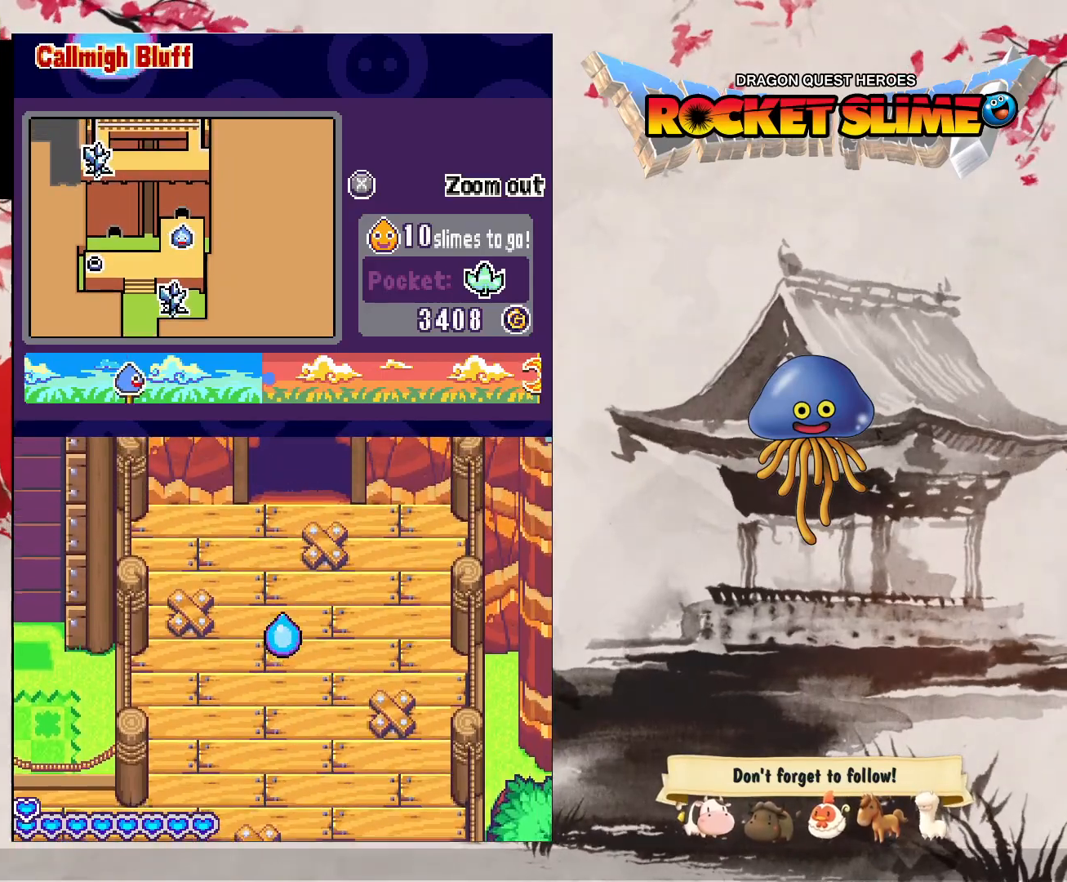
{"buttons": [], "left_stick": "center", "right_stick": "center", "events": []}
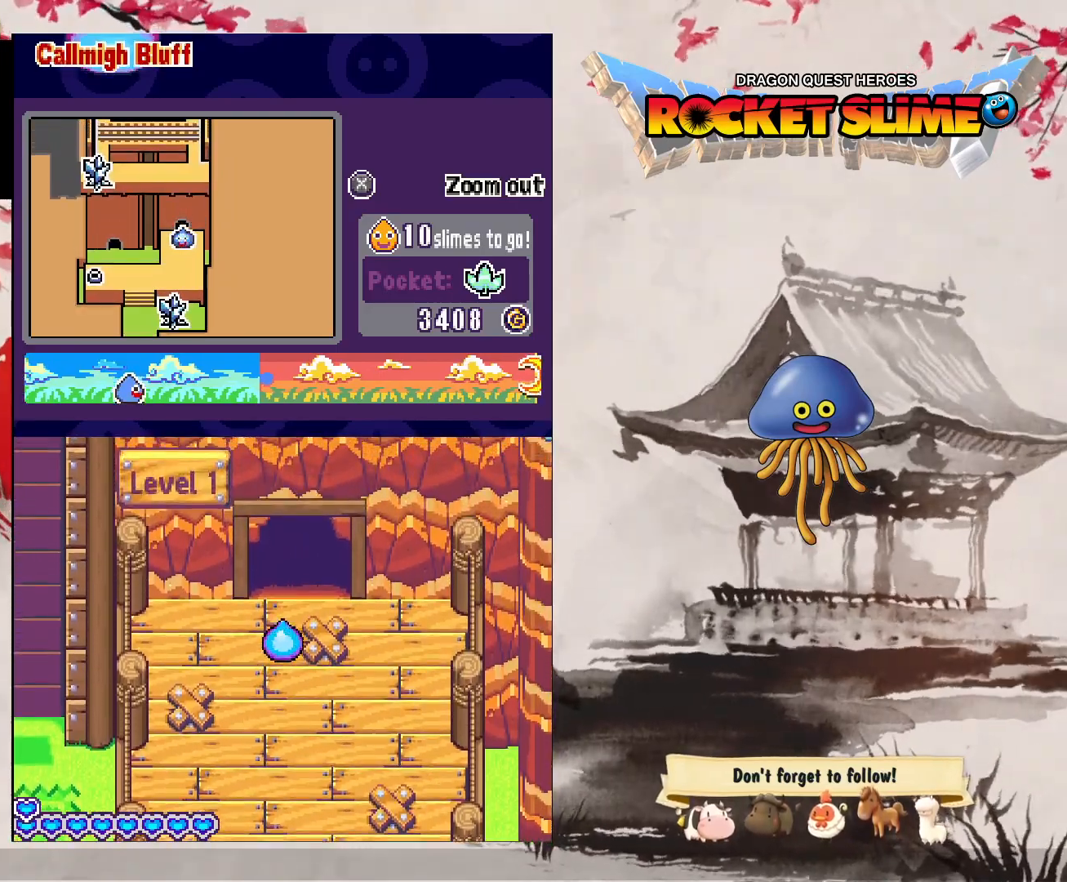
{"buttons": [], "left_stick": "center", "right_stick": "center", "events": []}
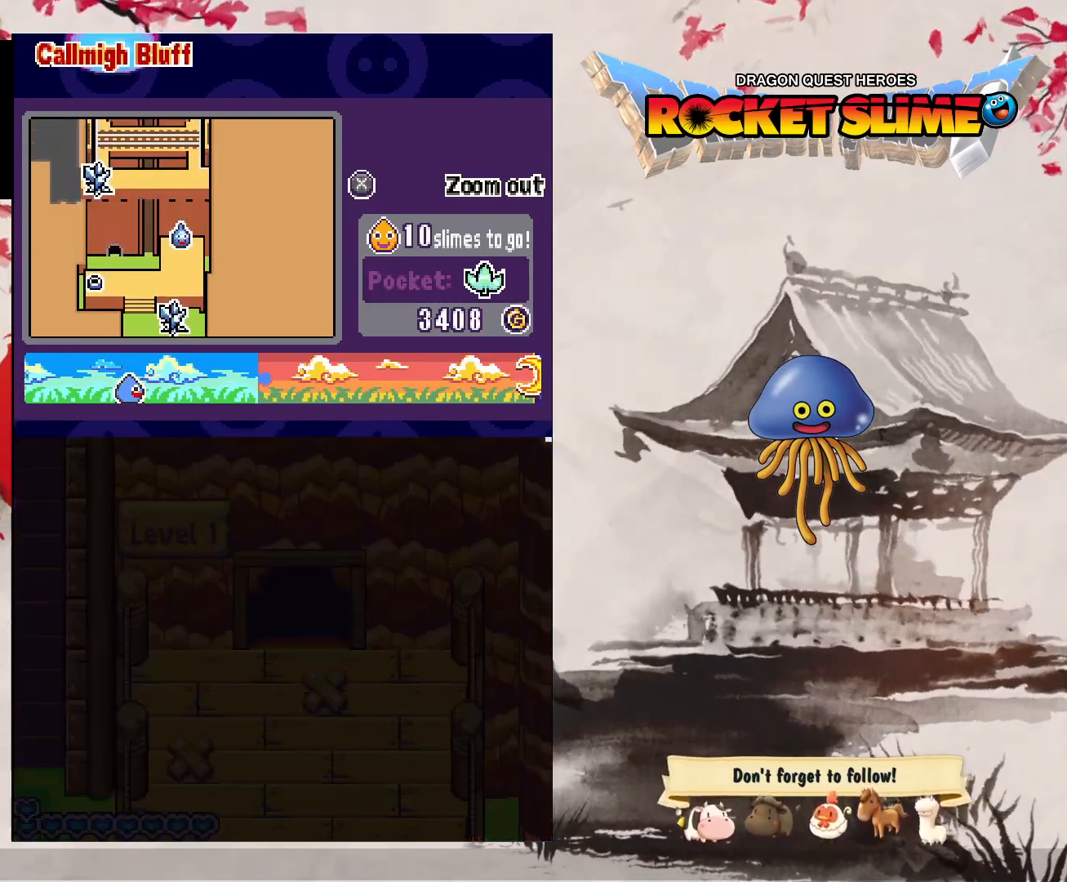
{"buttons": [], "left_stick": "center", "right_stick": "center", "events": []}
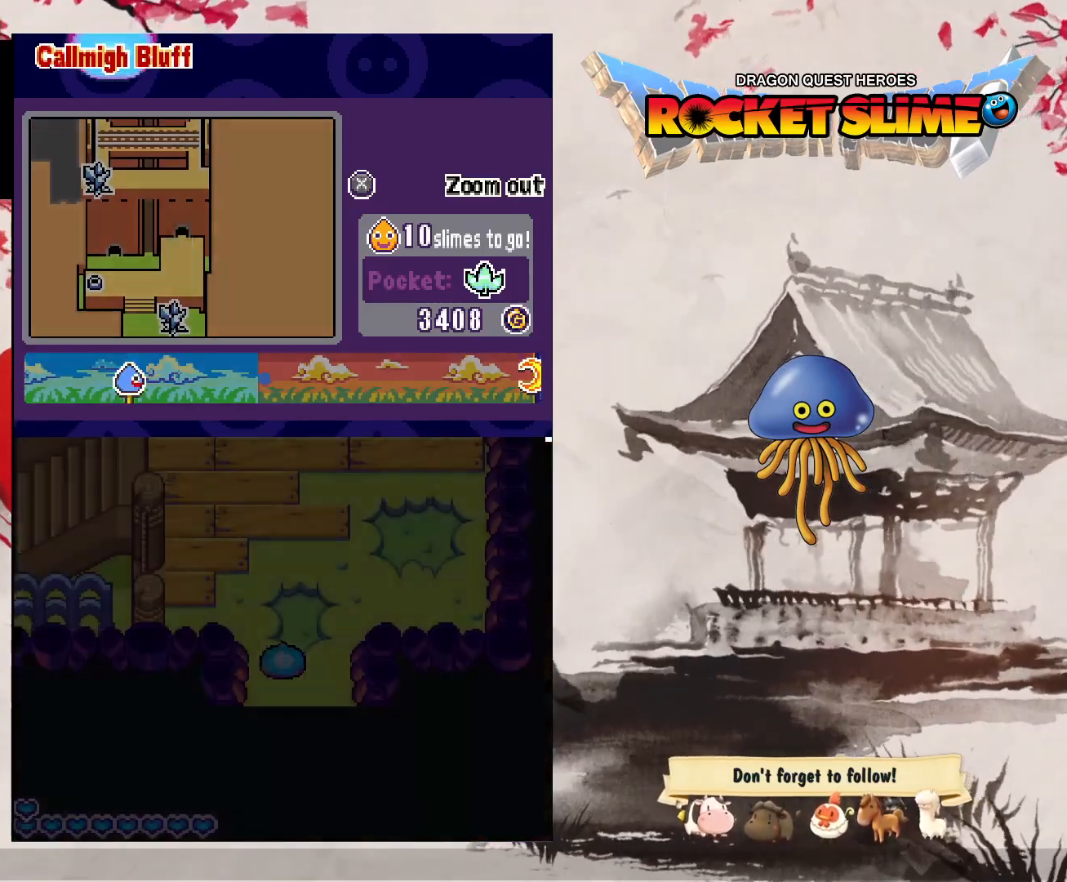
{"buttons": [], "left_stick": "center", "right_stick": "center", "events": [[250, "DPAD_RIGHT", "down"], [367, "DPAD_RIGHT", "up"]]}
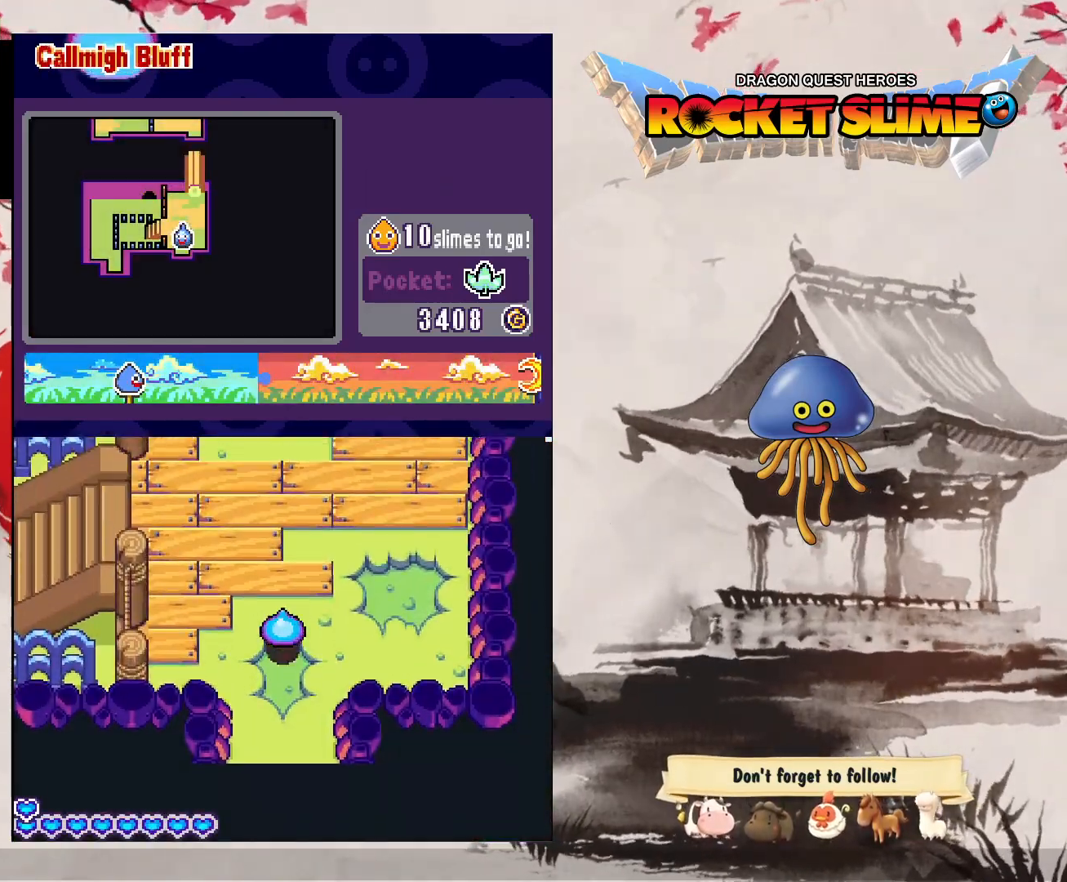
{"buttons": ["DPAD_RIGHT"], "left_stick": "center", "right_stick": "center", "events": [[67, "DPAD_RIGHT", "down"]]}
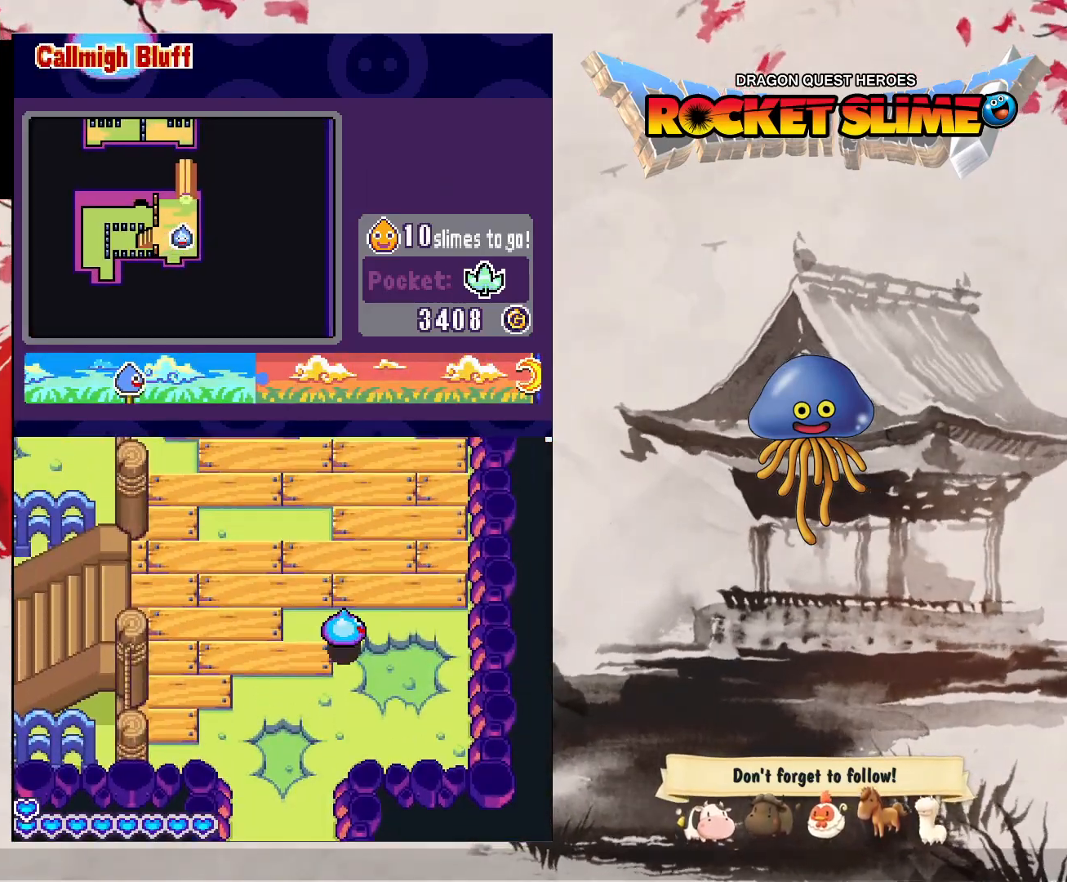
{"buttons": [], "left_stick": "center", "right_stick": "center", "events": [[17, "DPAD_RIGHT", "up"]]}
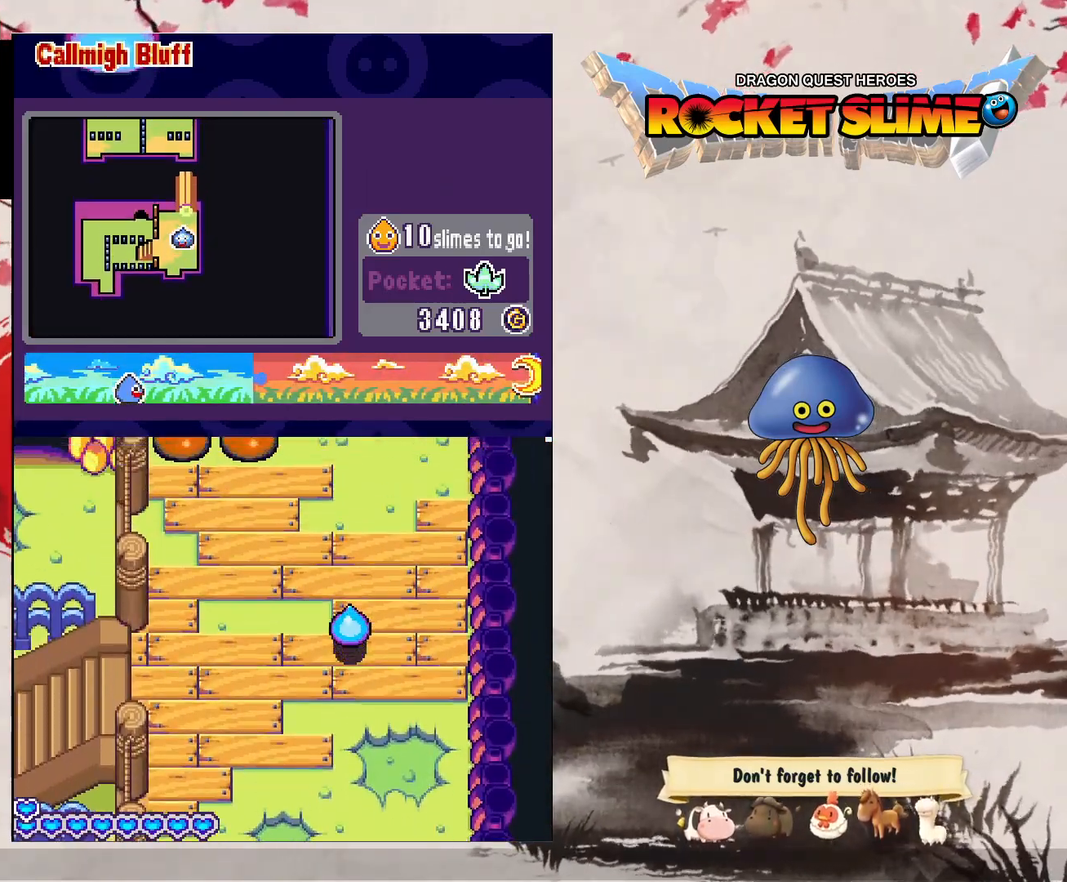
{"buttons": [], "left_stick": "center", "right_stick": "center", "events": []}
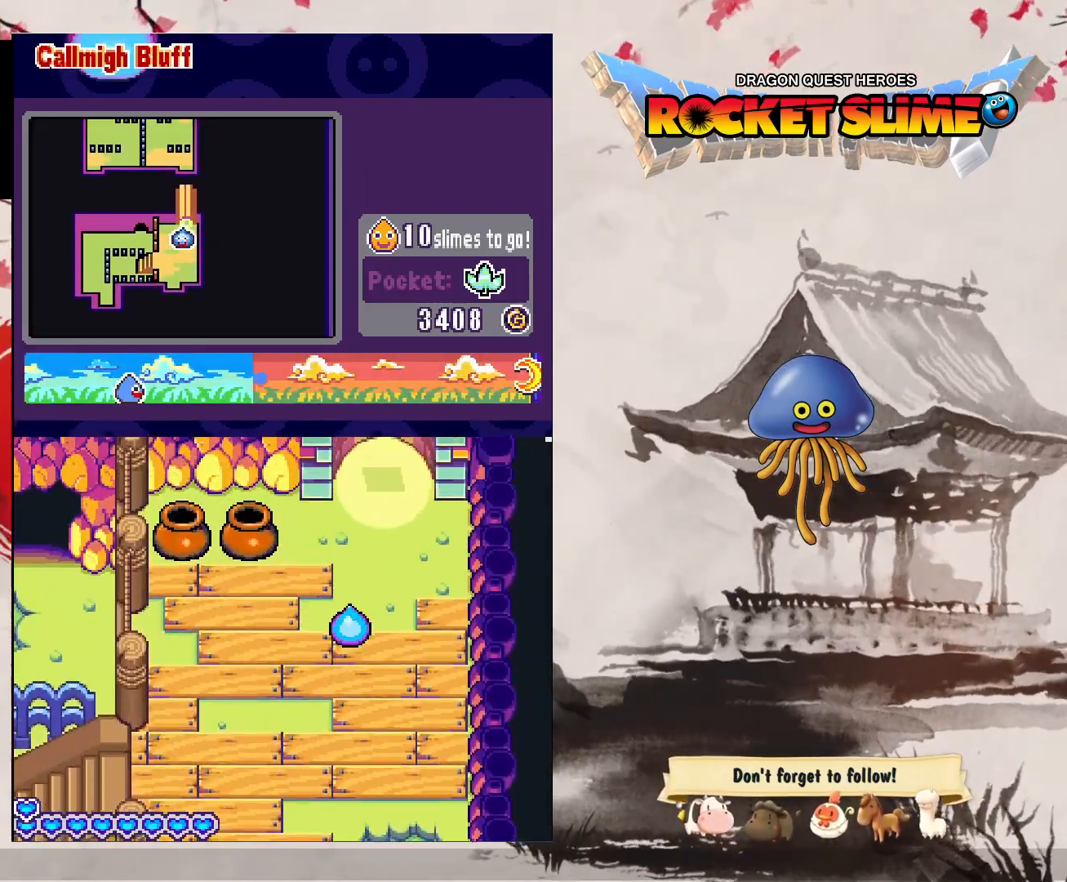
{"buttons": [], "left_stick": "center", "right_stick": "center", "events": [[217, "DPAD_RIGHT", "down"], [400, "DPAD_RIGHT", "up"]]}
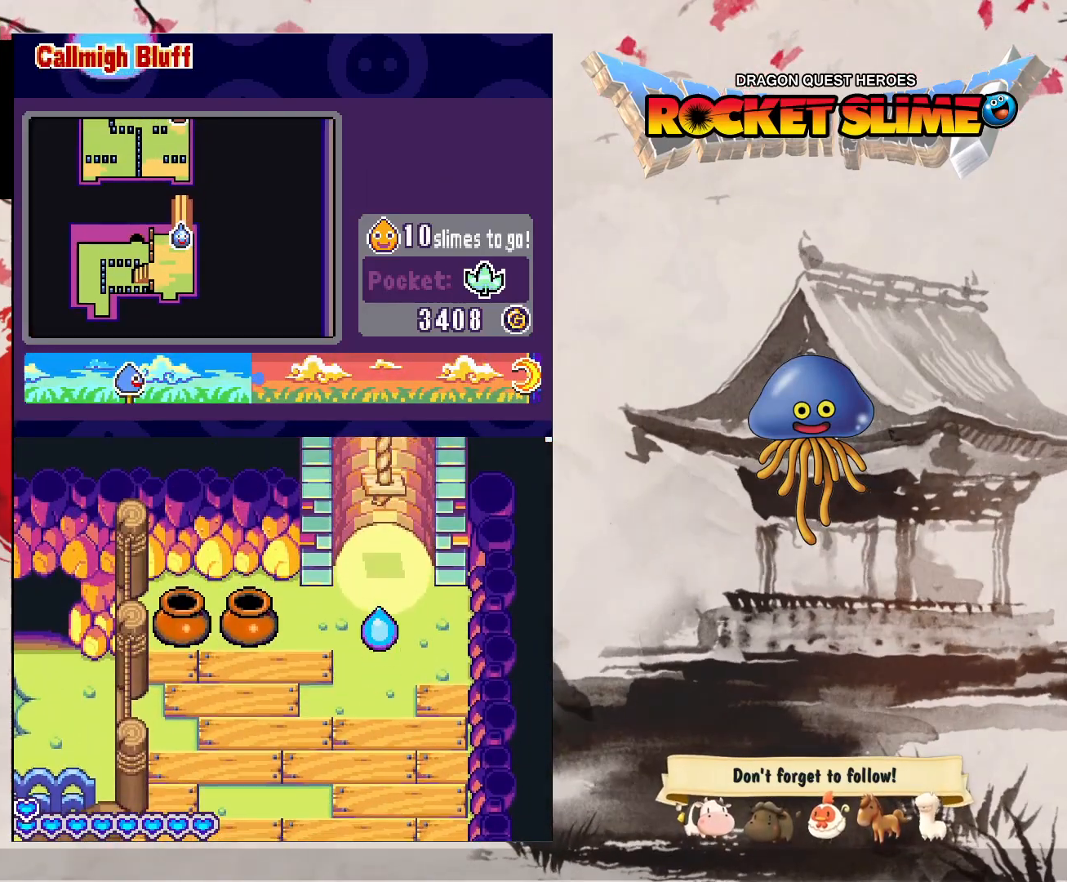
{"buttons": [], "left_stick": "center", "right_stick": "center", "events": [[283, "Y", "down"], [500, "Y", "up"]]}
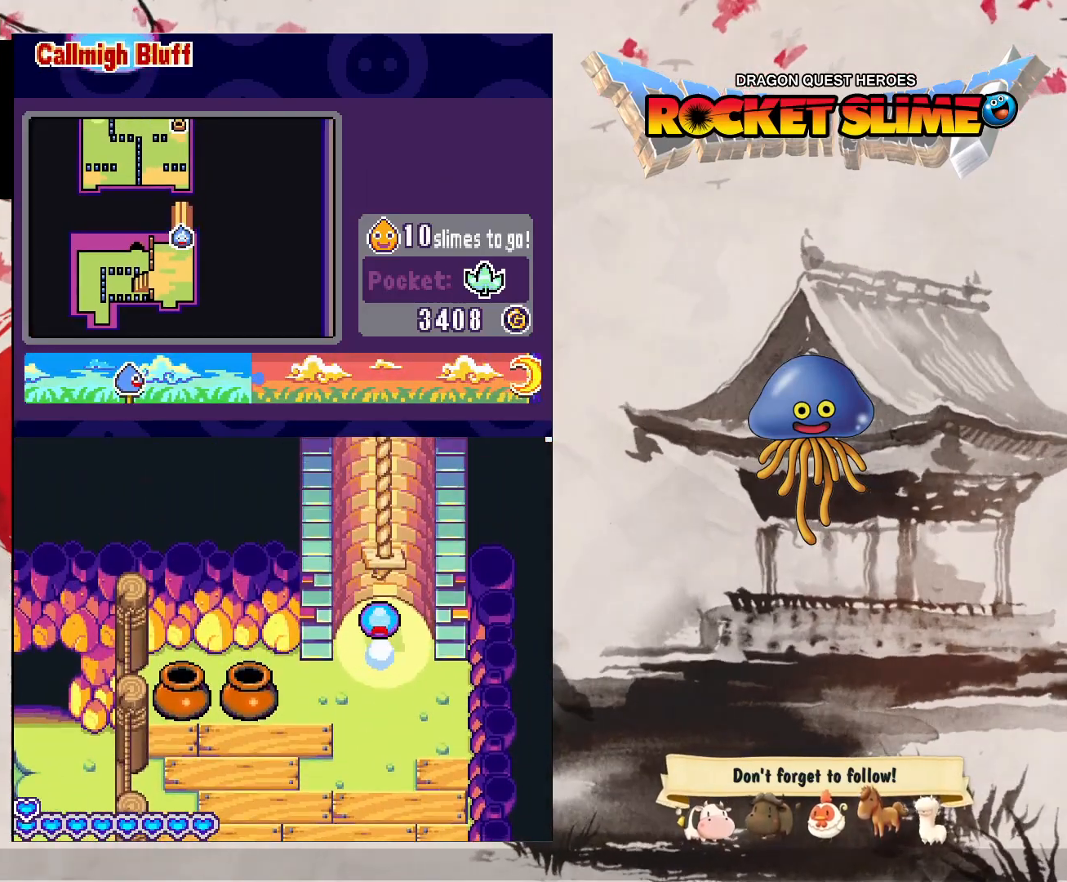
{"buttons": [], "left_stick": "center", "right_stick": "center", "events": []}
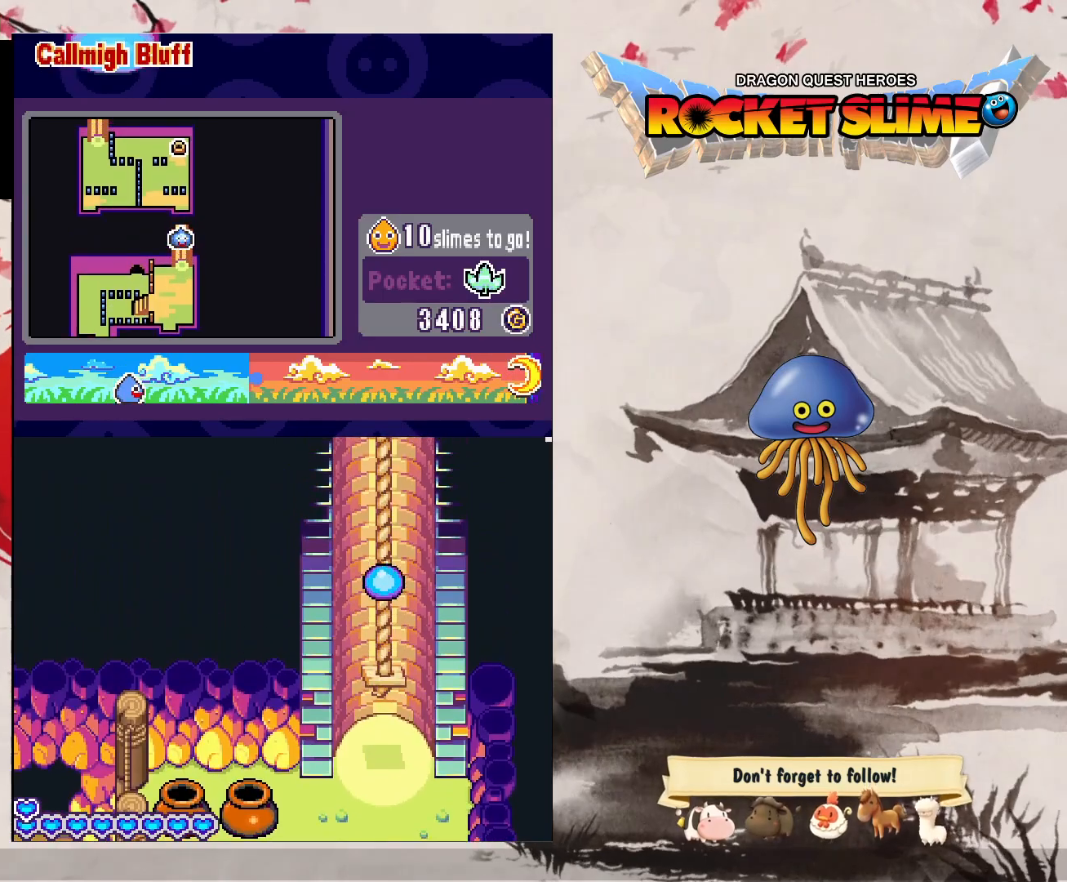
{"buttons": [], "left_stick": "center", "right_stick": "center", "events": []}
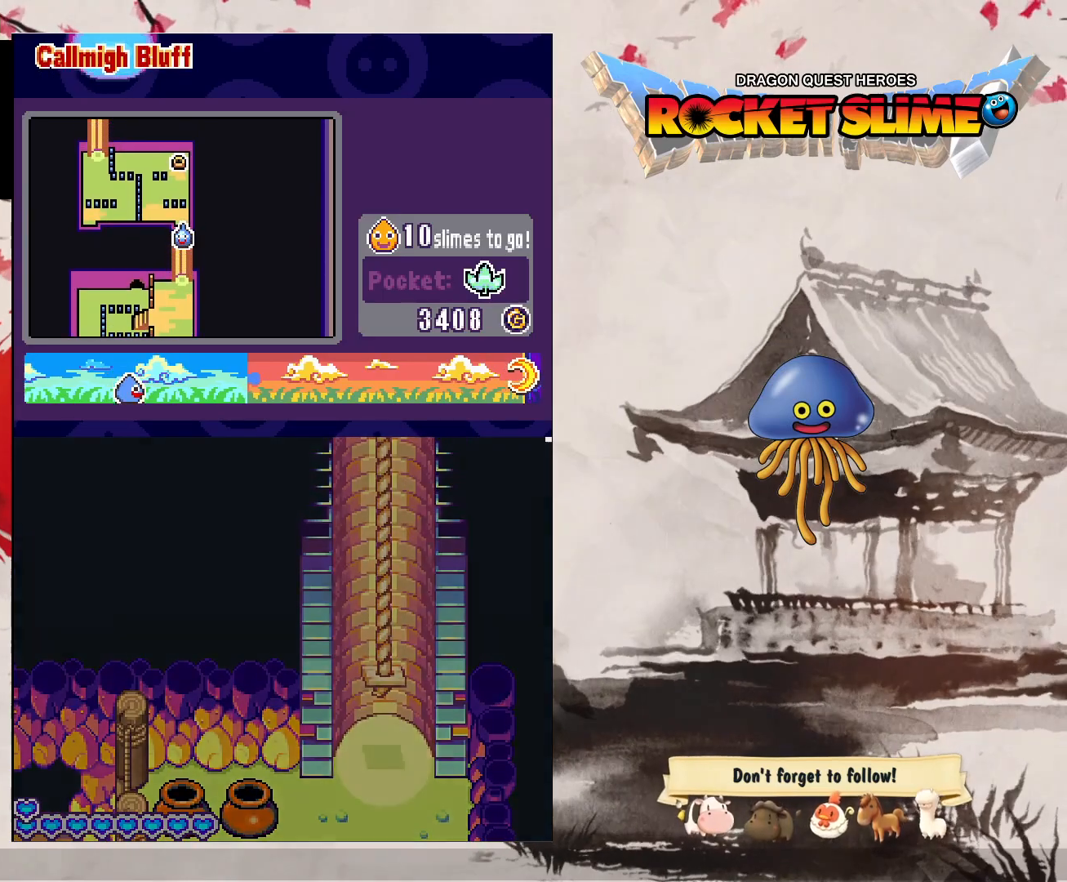
{"buttons": [], "left_stick": "center", "right_stick": "center", "events": []}
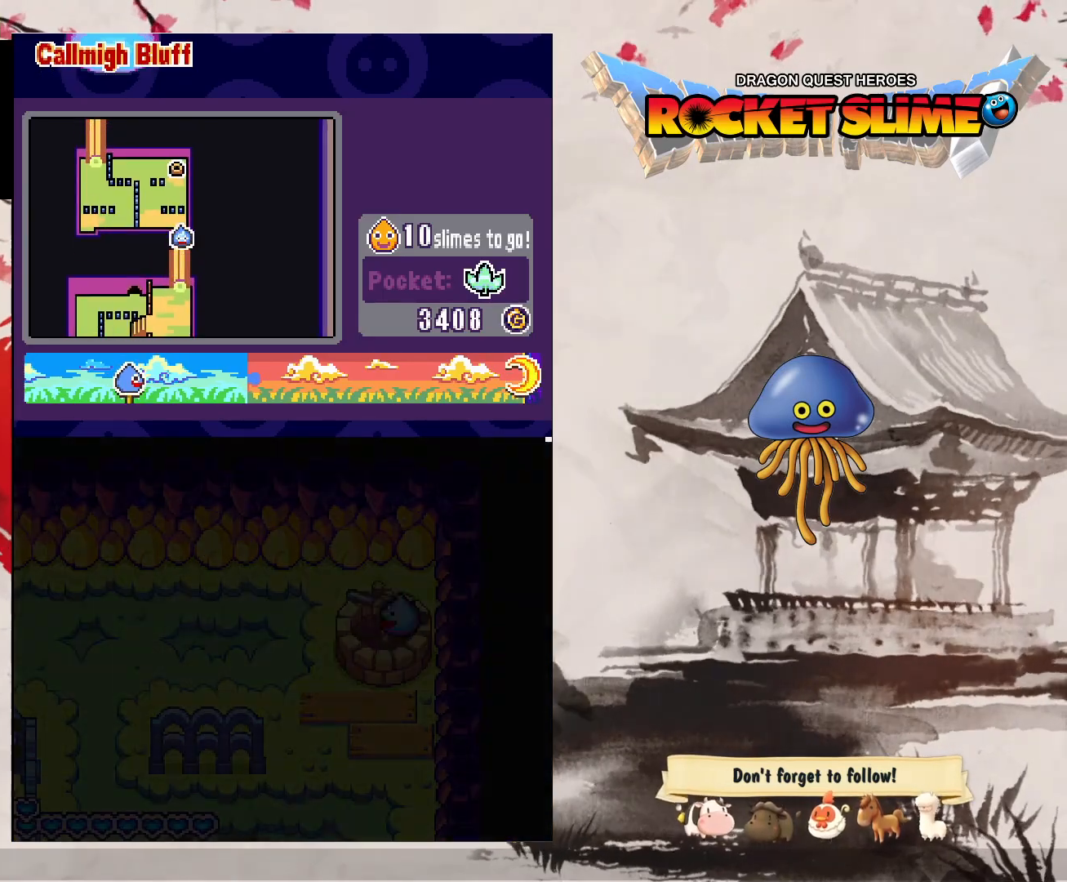
{"buttons": ["DPAD_LEFT"], "left_stick": "center", "right_stick": "center", "events": [[383, "DPAD_LEFT", "down"]]}
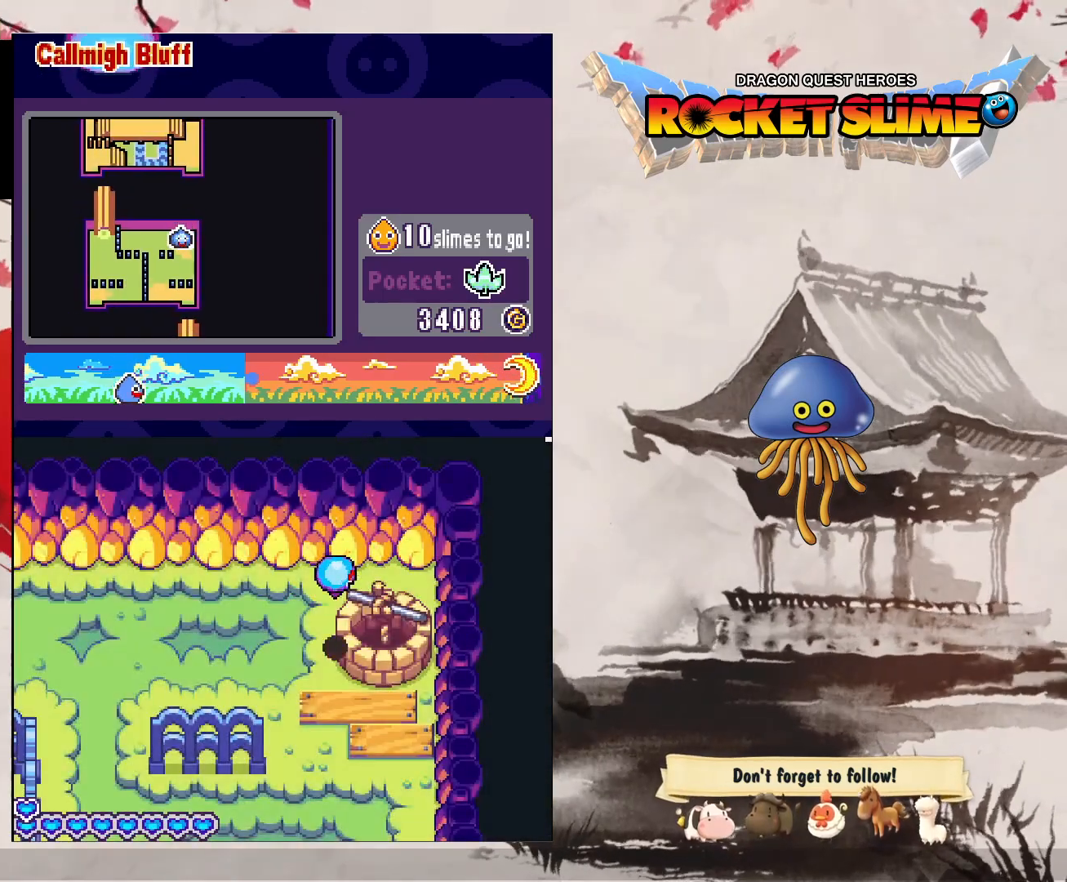
{"buttons": ["DPAD_LEFT"], "left_stick": "center", "right_stick": "center", "events": []}
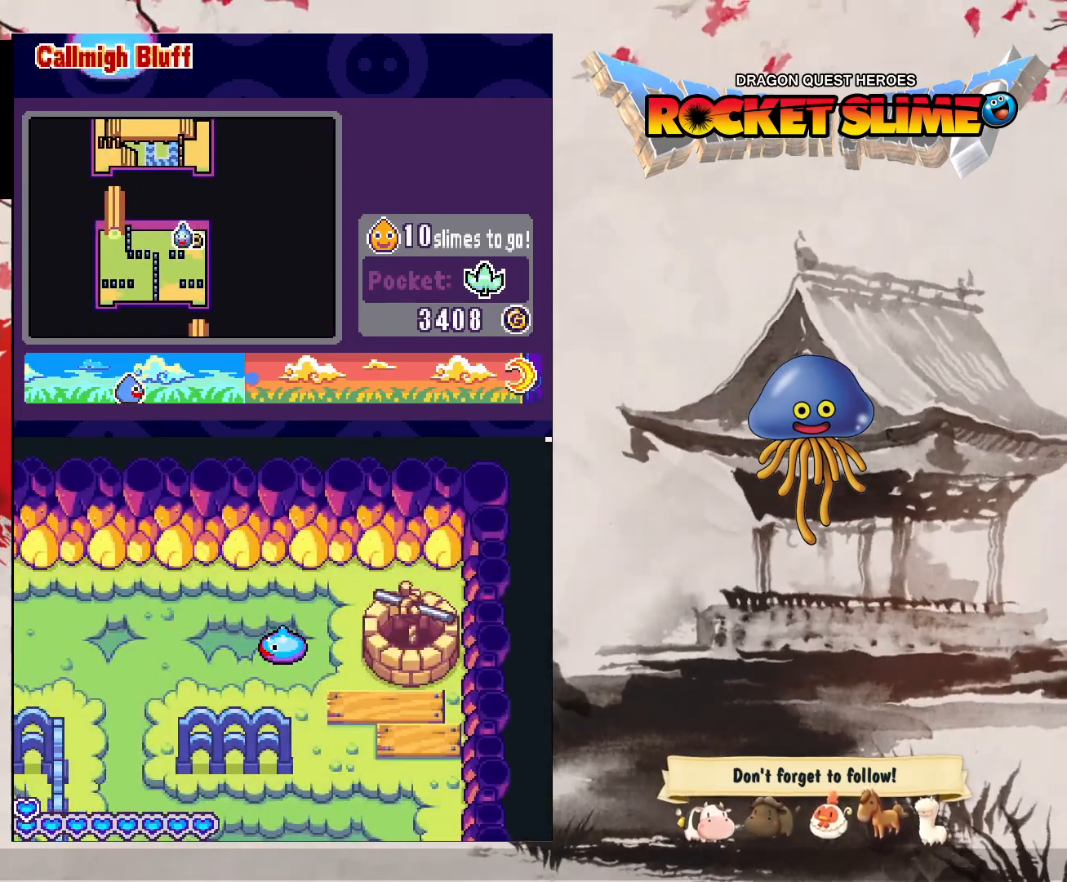
{"buttons": ["Y", "DPAD_LEFT"], "left_stick": "center", "right_stick": "center", "events": [[317, "Y", "down"]]}
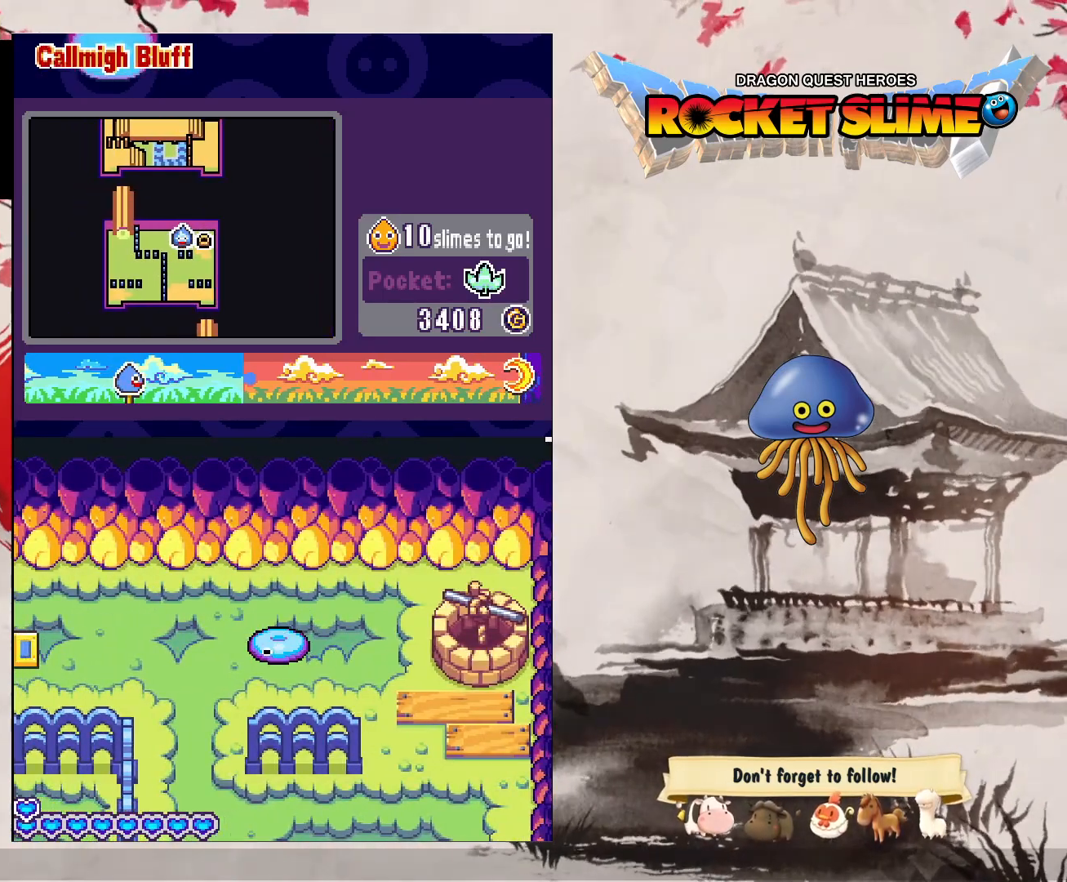
{"buttons": ["Y", "DPAD_LEFT"], "left_stick": "center", "right_stick": "center", "events": []}
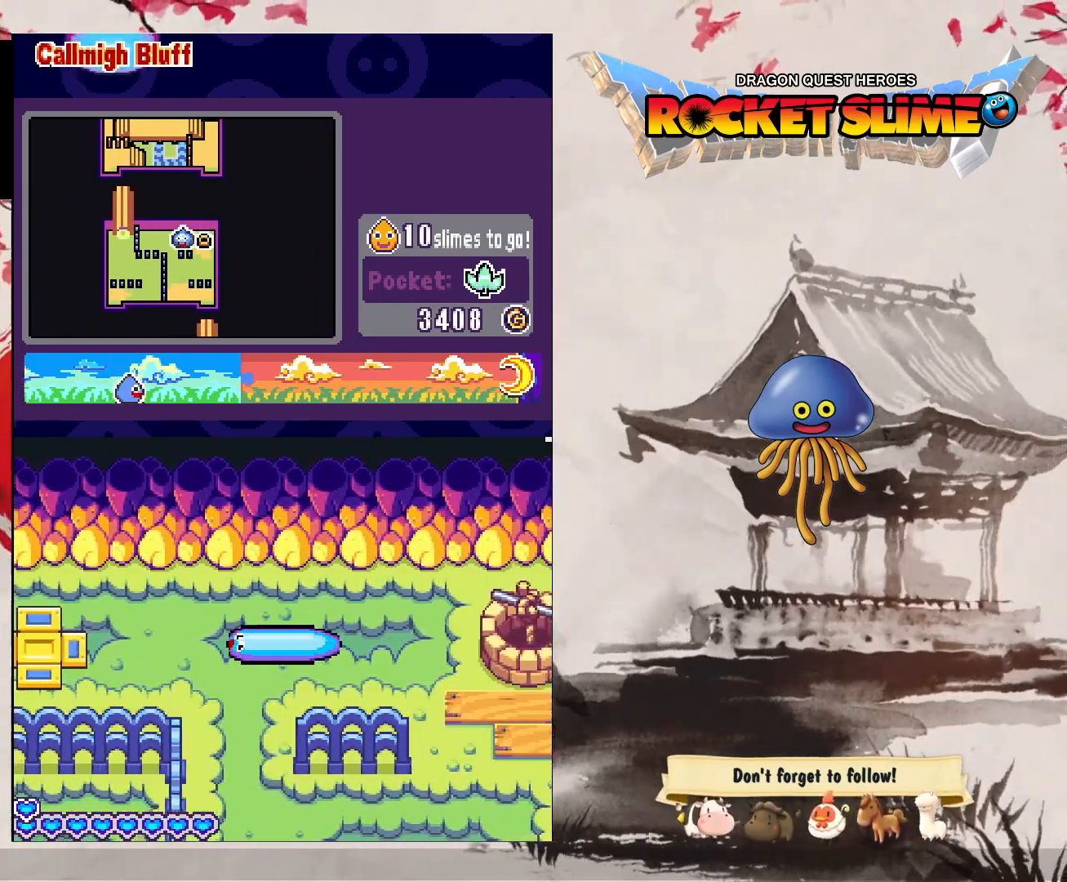
{"buttons": ["DPAD_LEFT"], "left_stick": "center", "right_stick": "center", "events": [[133, "Y", "up"]]}
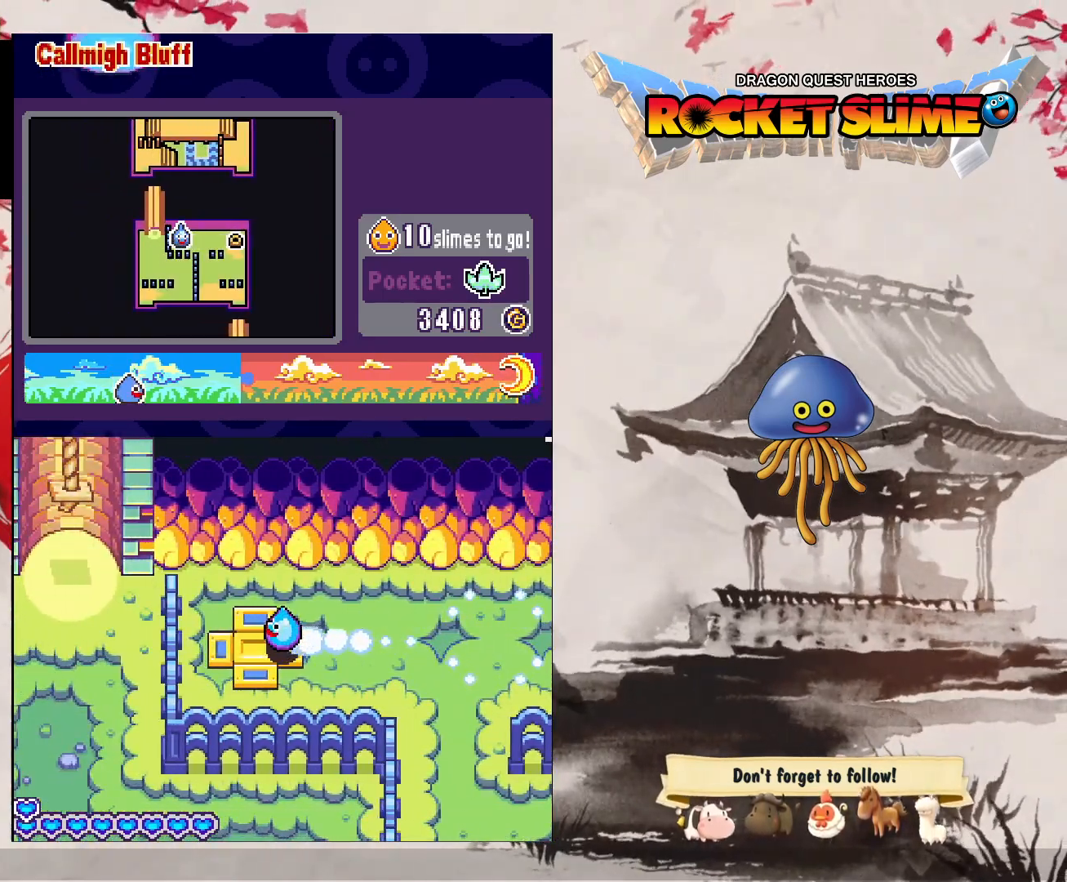
{"buttons": ["DPAD_RIGHT"], "left_stick": "center", "right_stick": "center"}
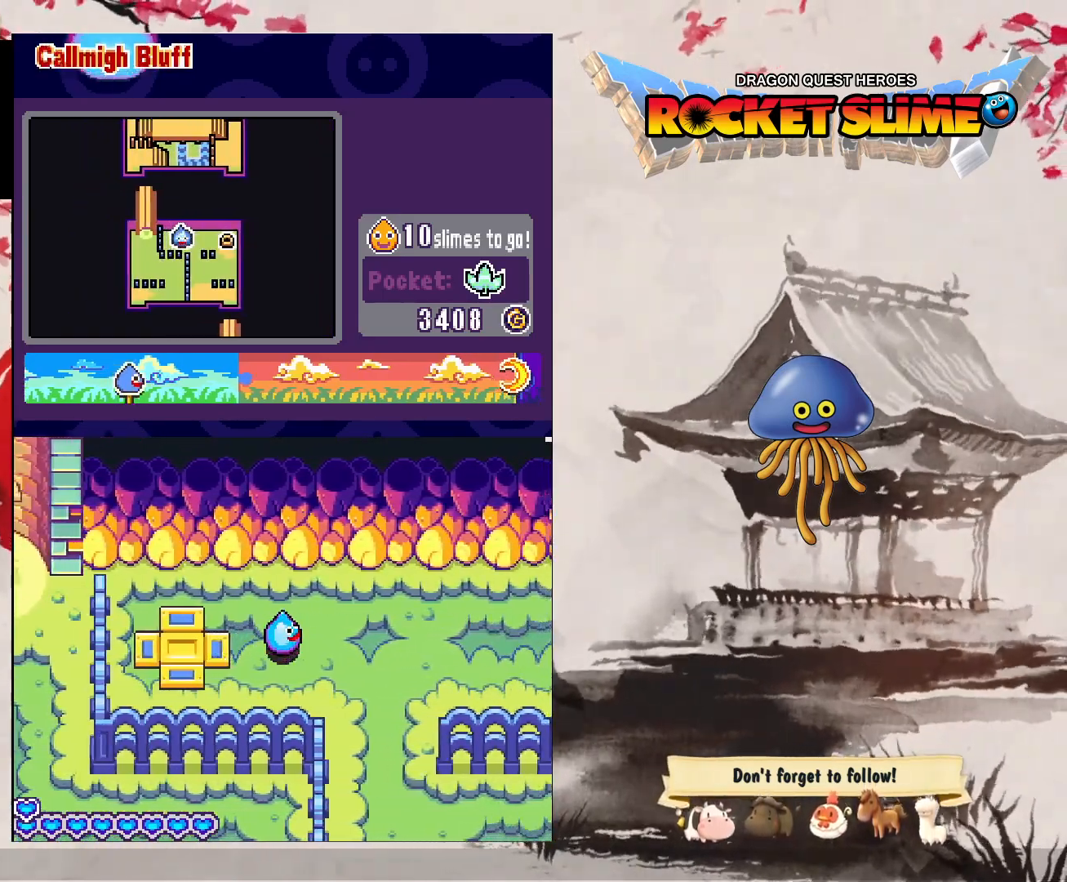
{"buttons": ["DPAD_UP", "DPAD_RIGHT"], "left_stick": "center", "right_stick": "center", "events": [[133, "DPAD_UP", "down"], [367, "DPAD_RIGHT", "up"], [417, "DPAD_RIGHT", "down"]]}
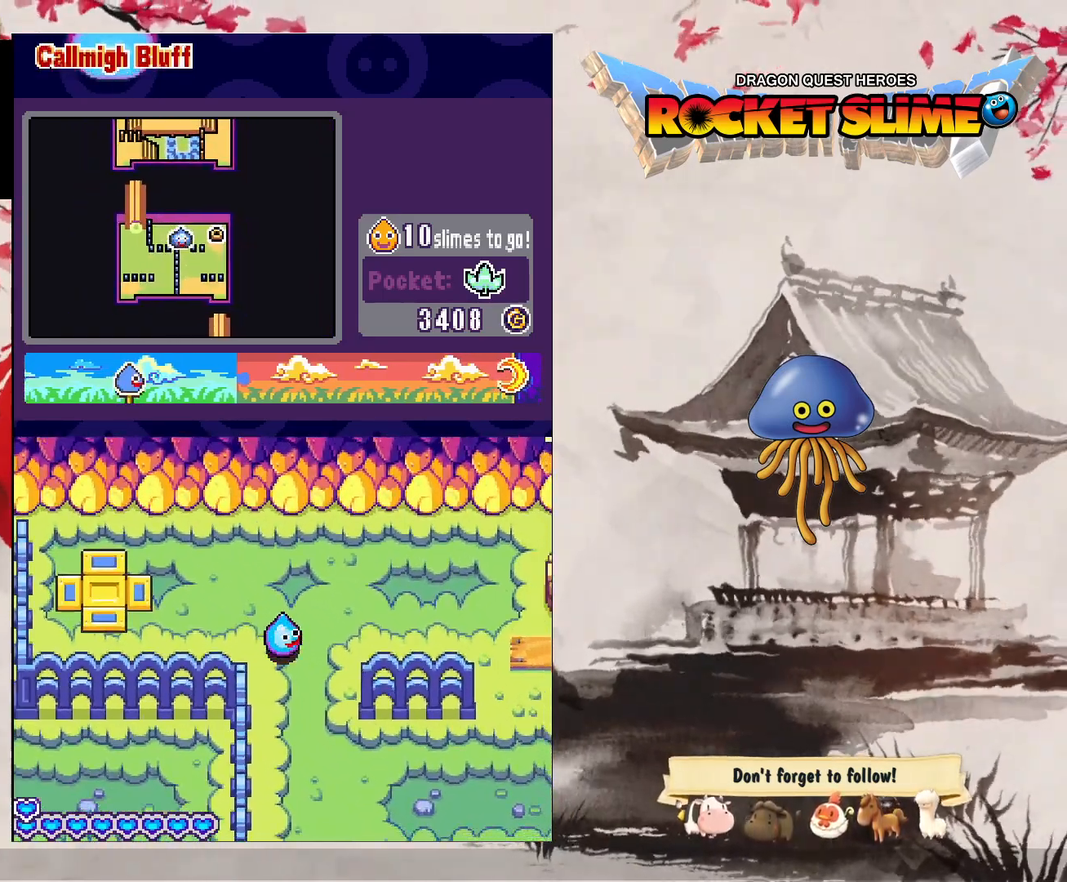
{"buttons": ["DPAD_UP"], "left_stick": "center", "right_stick": "center", "events": [[150, "DPAD_RIGHT", "up"]]}
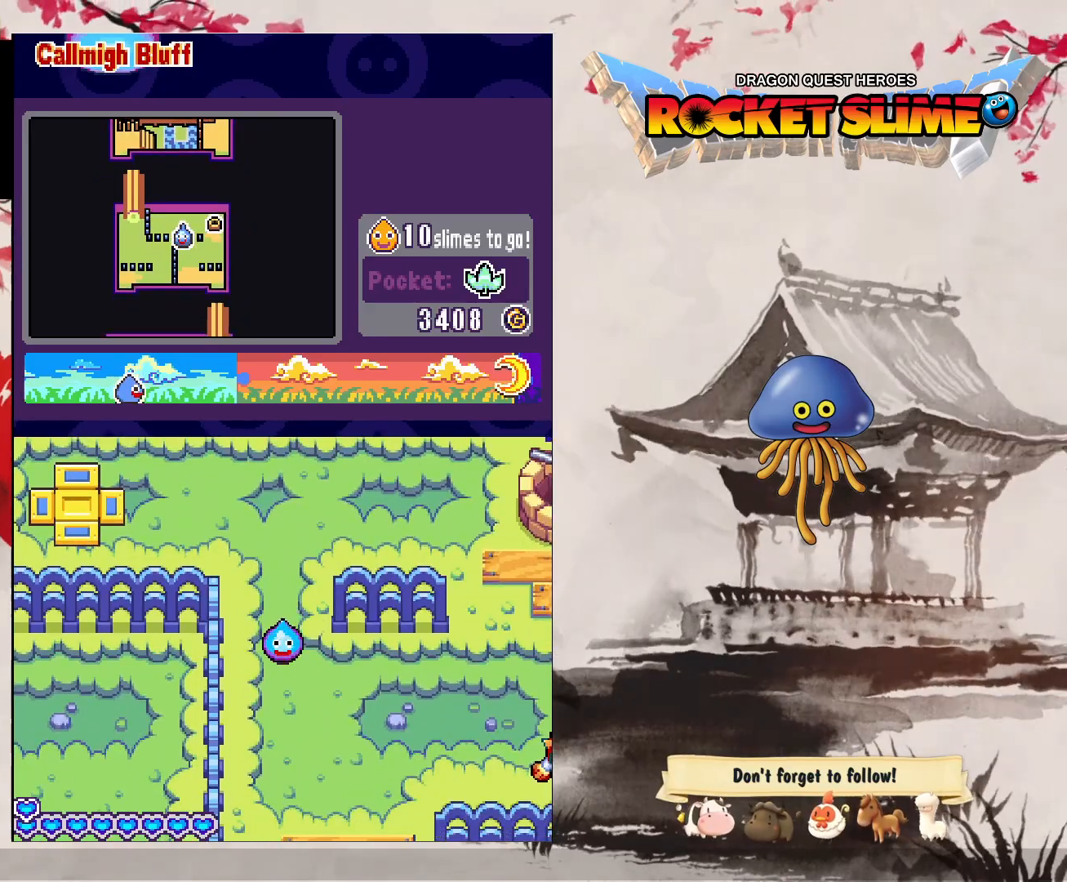
{"buttons": ["DPAD_UP", "DPAD_RIGHT"], "left_stick": "center", "right_stick": "center", "events": [[267, "DPAD_RIGHT", "down"]]}